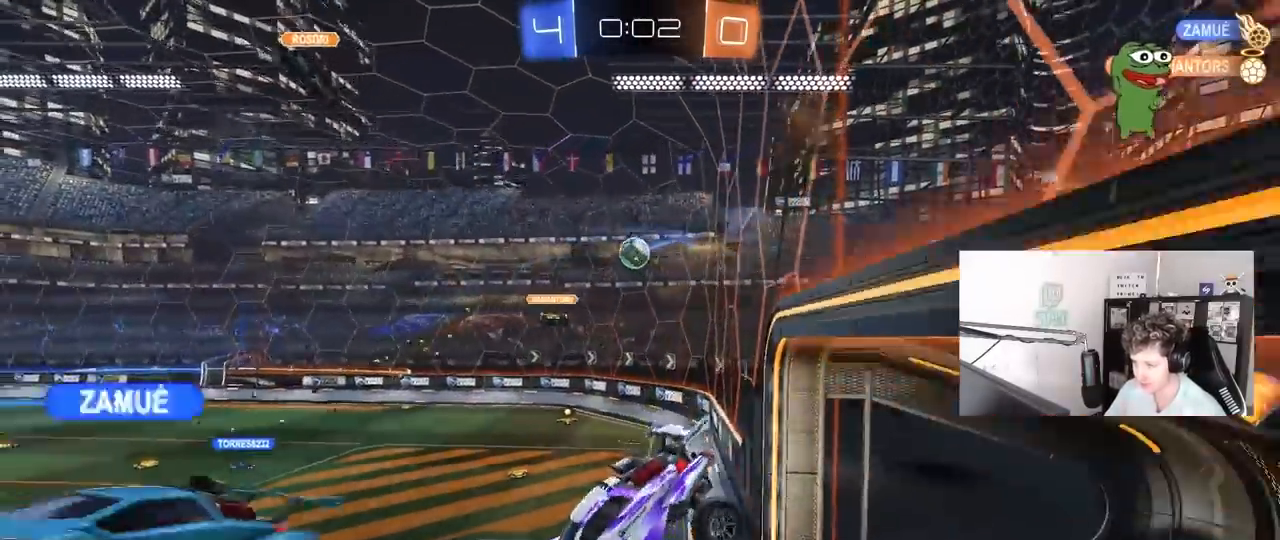
Gameplay with keyboard and mouse; each line is a JSON object with the keys and mouse buttons held at the frame after it. "events" lists presses ("down") and releases ("up") of "1", "2", "3", "4", "5", "a", "alt", "c", "caps_lock", "ctrl", "d", "e", "f", "g", "q", "r", "s", "shift", "space", "t", "tab", "v", "w", "x", "z", "mouse_left", "mouse_wheel" and "mouse_right" between this image and that frame as [ms after this image, input, new state], when the widget could be followed in between. "mouse_left", "mouse_wheel", "mouse_right" = the "left", "wheel", "right" buttons of the "mouse" list. No other keys are recorded. "wheel" means that the mouse wheel is clicked or scrolled. "mouse_move" is the direction in which the mouse moves at that frame (one of eight, or "still"), when it could be read.
{"keys": ["w"], "mouse": ["right"], "mouse_move": "still", "events": [[33, "d", "up"], [33, "s", "up"], [300, "w", "down"], [450, "mouse_right", "down"]]}
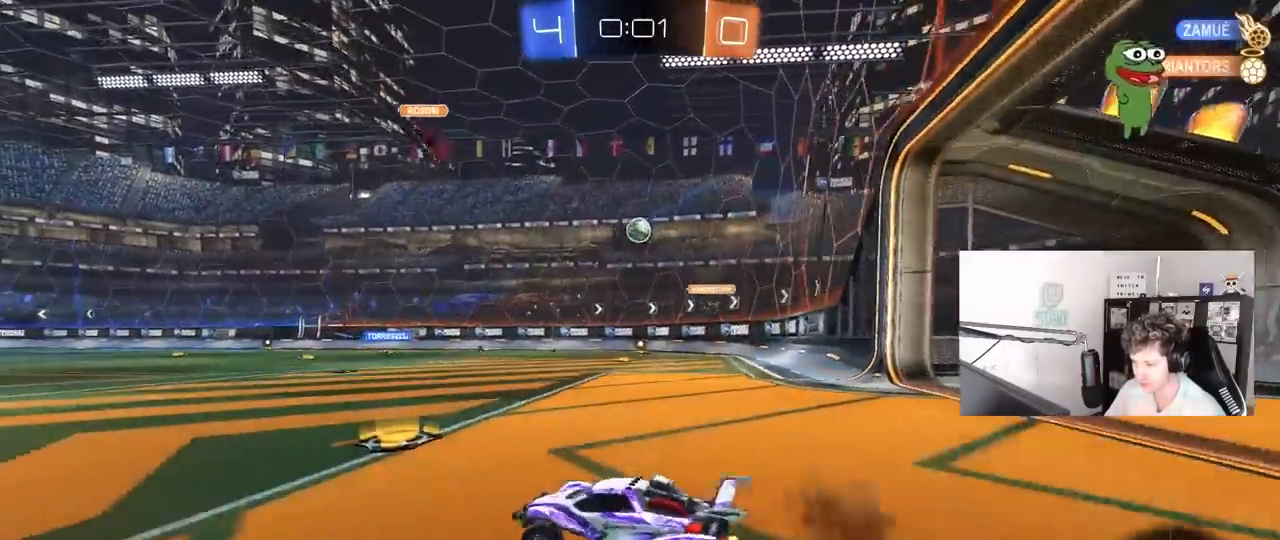
{"keys": ["a", "w"], "mouse": [], "mouse_move": "still", "events": [[50, "d", "down"], [100, "mouse_right", "up"], [133, "shift", "down"], [233, "shift", "up"], [367, "d", "up"], [467, "a", "down"]]}
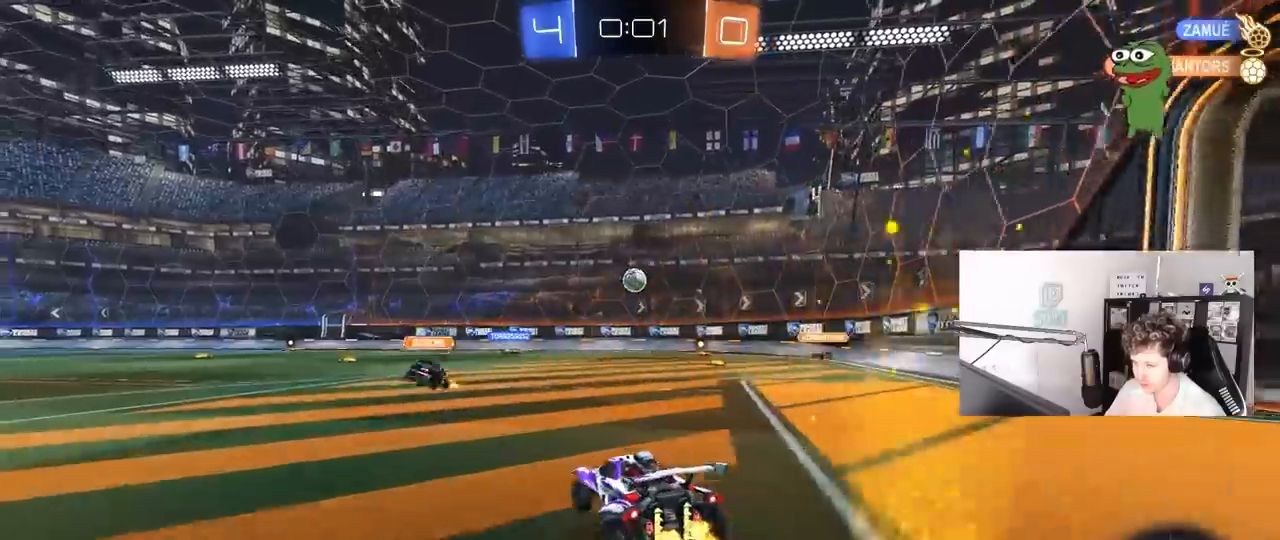
{"keys": ["d", "w"], "mouse": [], "mouse_move": "still", "events": [[150, "a", "up"], [433, "d", "down"]]}
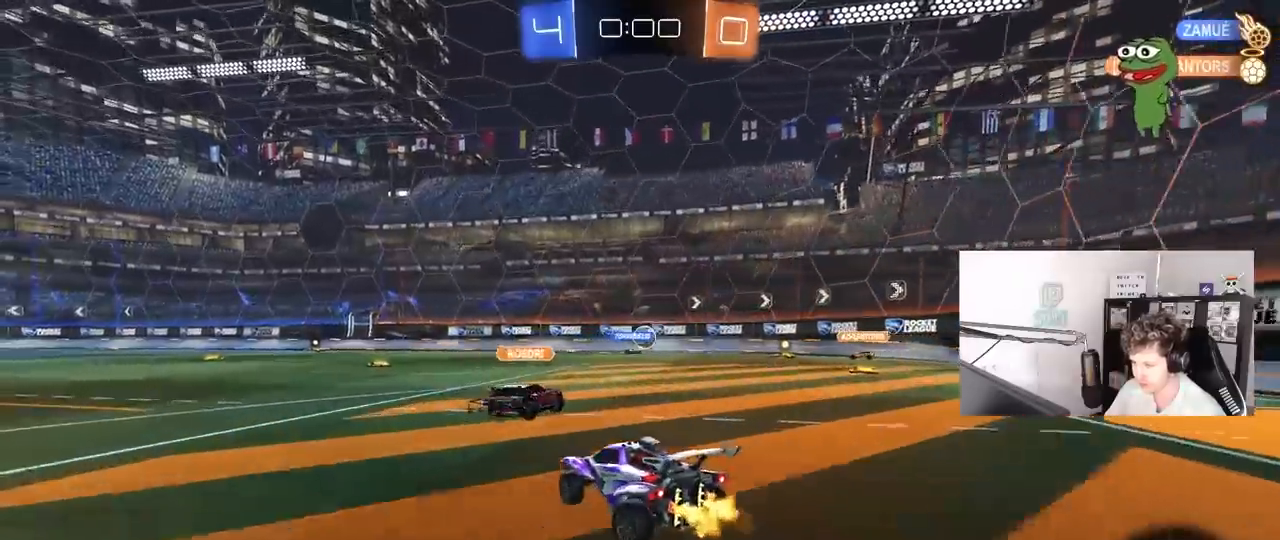
{"keys": ["a", "w"], "mouse": [], "mouse_move": "still", "events": [[167, "d", "up"], [217, "a", "down"], [267, "a", "up"], [350, "d", "down"], [450, "a", "down"], [450, "d", "up"]]}
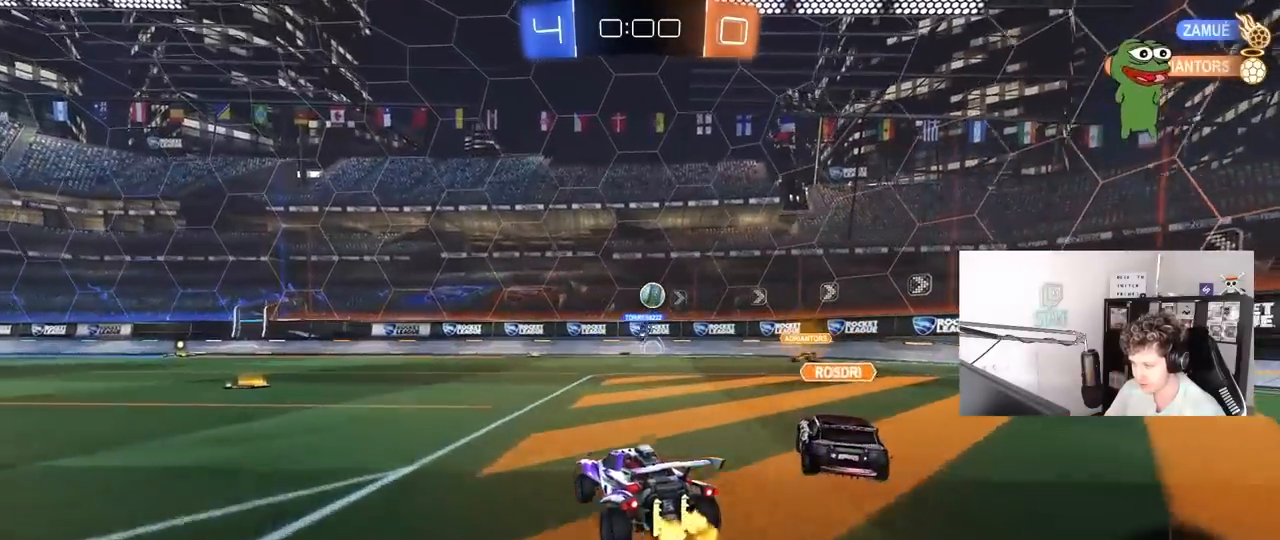
{"keys": ["w"], "mouse": ["left"], "mouse_move": "down", "events": [[233, "a", "up"], [283, "d", "down"], [283, "mouse_left", "down"], [367, "mouse_right", "down"], [467, "d", "up"], [467, "mouse_right", "up"]]}
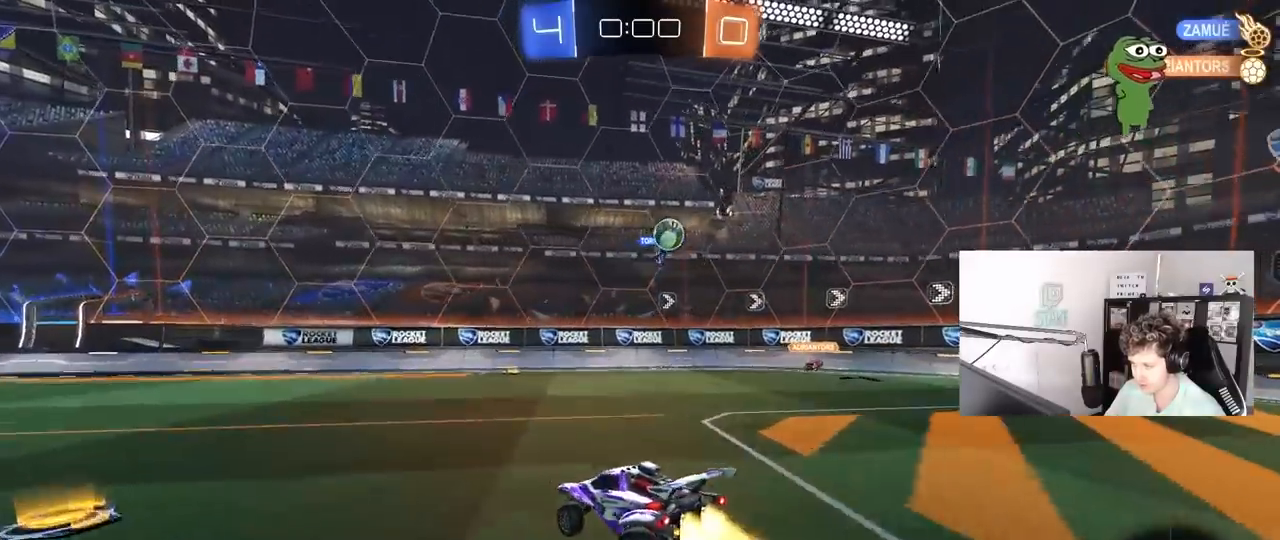
{"keys": ["a", "shift"], "mouse": ["left"], "mouse_move": "still", "events": [[17, "a", "down"], [17, "shift", "down"], [67, "mouse_right", "down"], [100, "s", "down"], [100, "w", "up"], [200, "mouse_right", "up"], [250, "space", "down"], [433, "space", "up"], [483, "s", "up"]]}
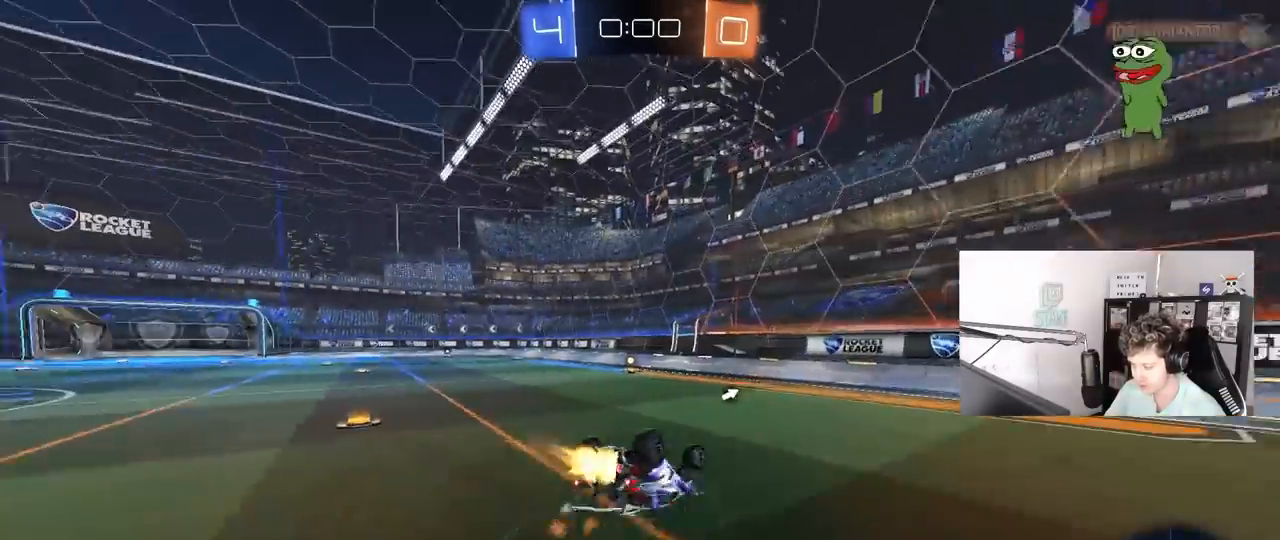
{"keys": [], "mouse": [], "mouse_move": "still", "events": [[83, "s", "down"], [267, "shift", "up"], [267, "space", "down"], [317, "mouse_left", "up"], [350, "a", "up"], [350, "s", "up"], [500, "space", "up"]]}
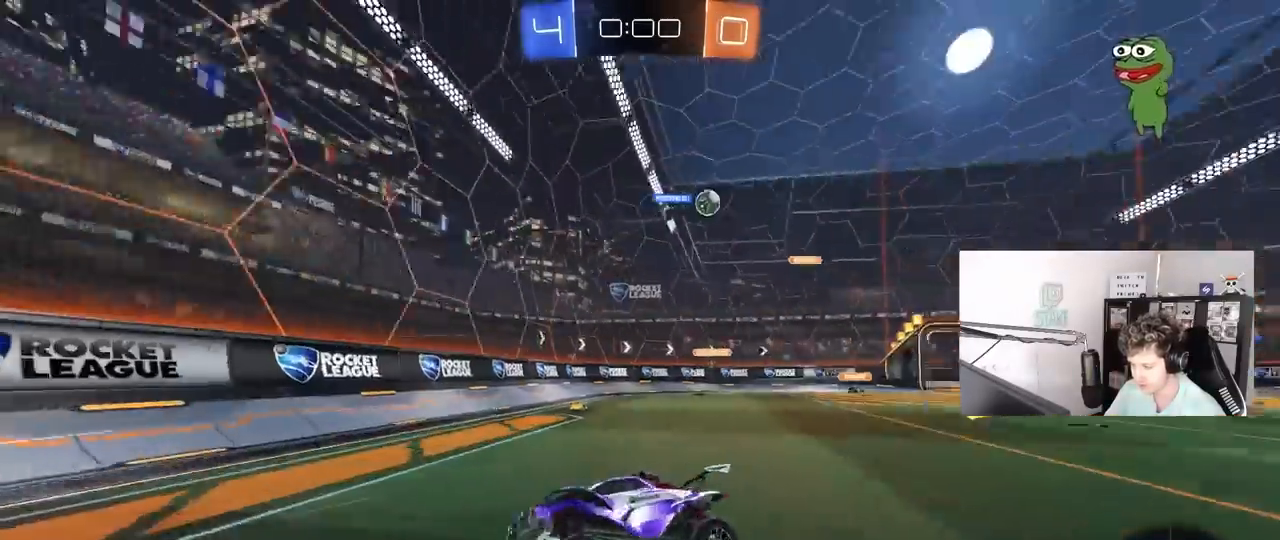
{"keys": ["a", "w"], "mouse": [], "mouse_move": "still", "events": [[83, "w", "down"], [233, "a", "down"], [283, "shift", "down"], [367, "shift", "up"]]}
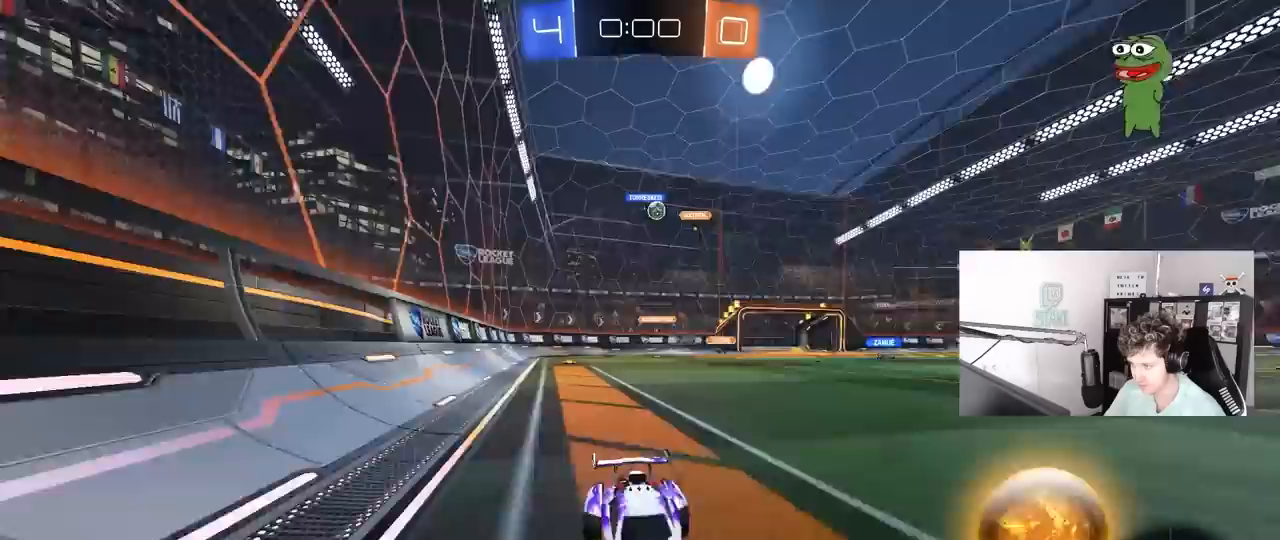
{"keys": ["a", "w"], "mouse": [], "mouse_move": "still", "events": [[150, "shift", "down"], [250, "shift", "up"]]}
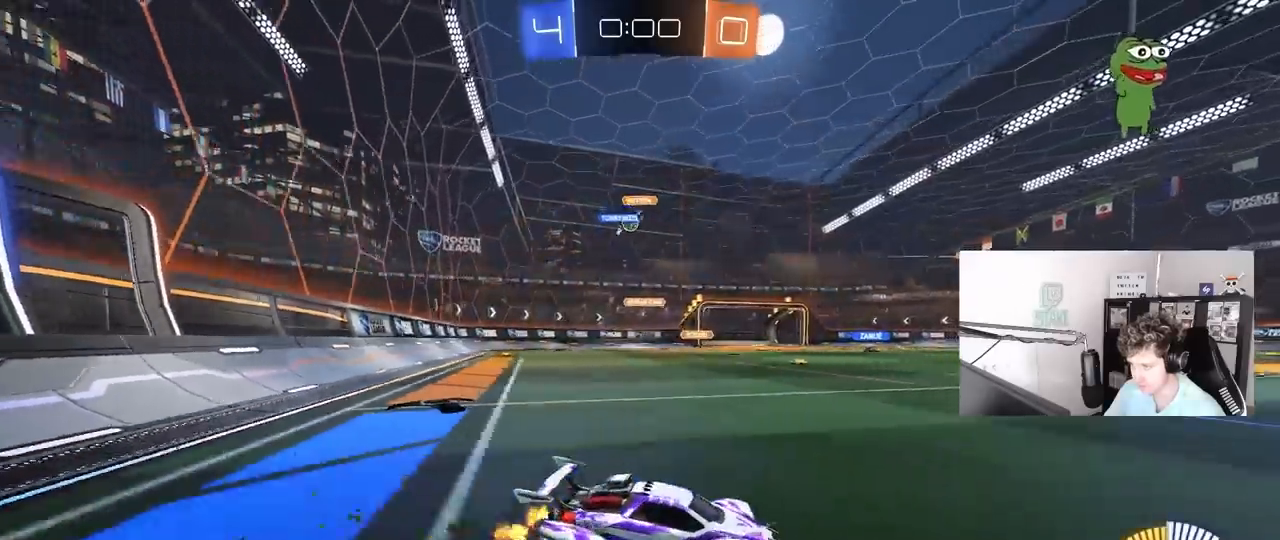
{"keys": ["w"], "mouse": [], "mouse_move": "still", "events": [[67, "shift", "down"], [167, "shift", "up"], [317, "a", "up"]]}
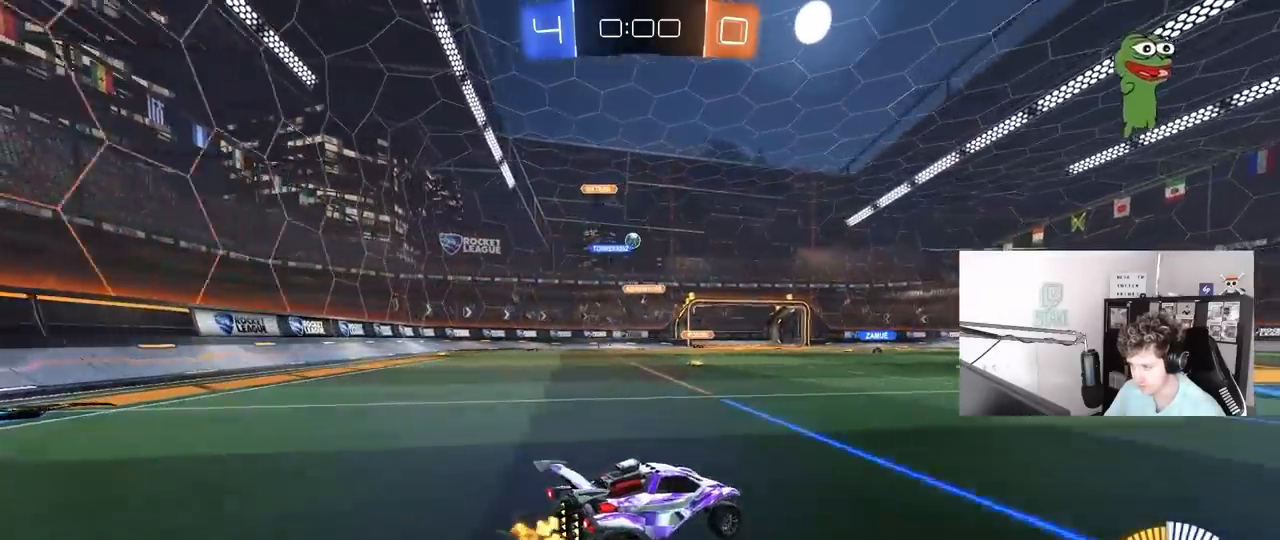
{"keys": ["w"], "mouse": [], "mouse_move": "still", "events": [[233, "a", "down"], [367, "a", "up"]]}
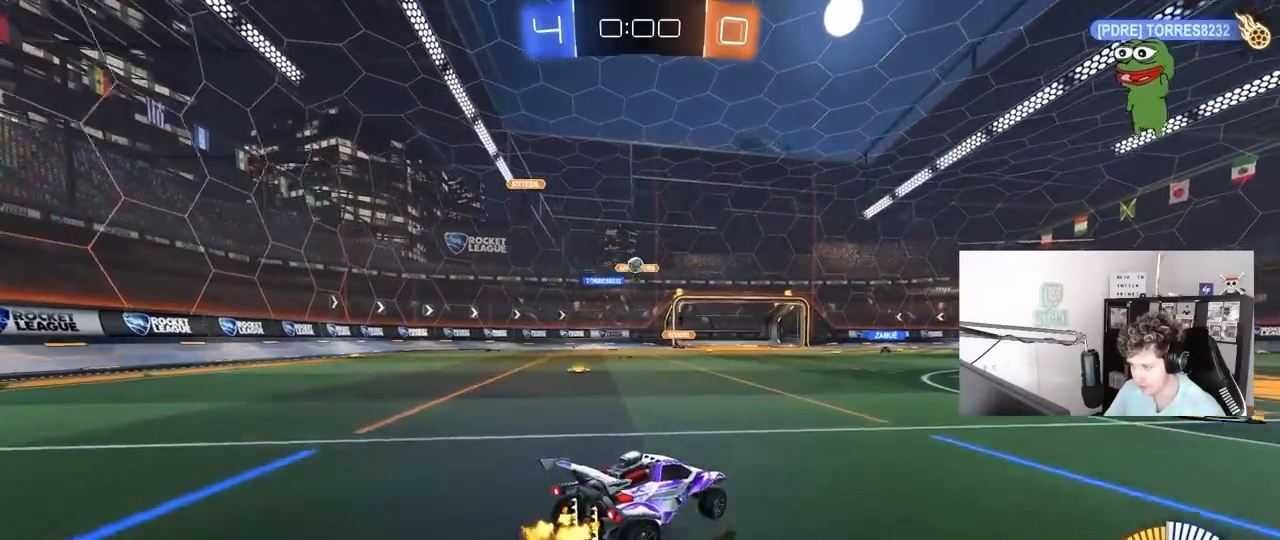
{"keys": ["a", "s"], "mouse": [], "mouse_move": "still", "events": [[67, "a", "down"], [250, "w", "up"], [433, "s", "down"]]}
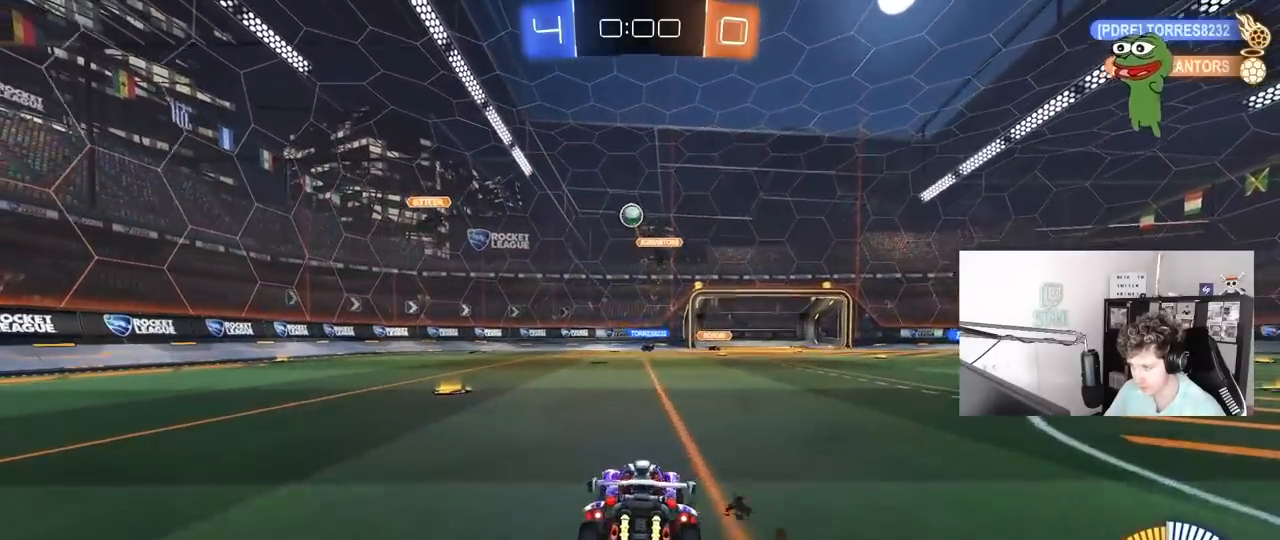
{"keys": ["d", "s"], "mouse": ["left", "right"], "mouse_move": "down-left", "events": [[167, "mouse_right", "down"], [217, "shift", "down"], [317, "shift", "up"], [350, "a", "up"], [350, "s", "up"], [400, "mouse_right", "up"], [450, "mouse_left", "down"], [450, "mouse_right", "down"], [500, "d", "down"], [500, "s", "down"]]}
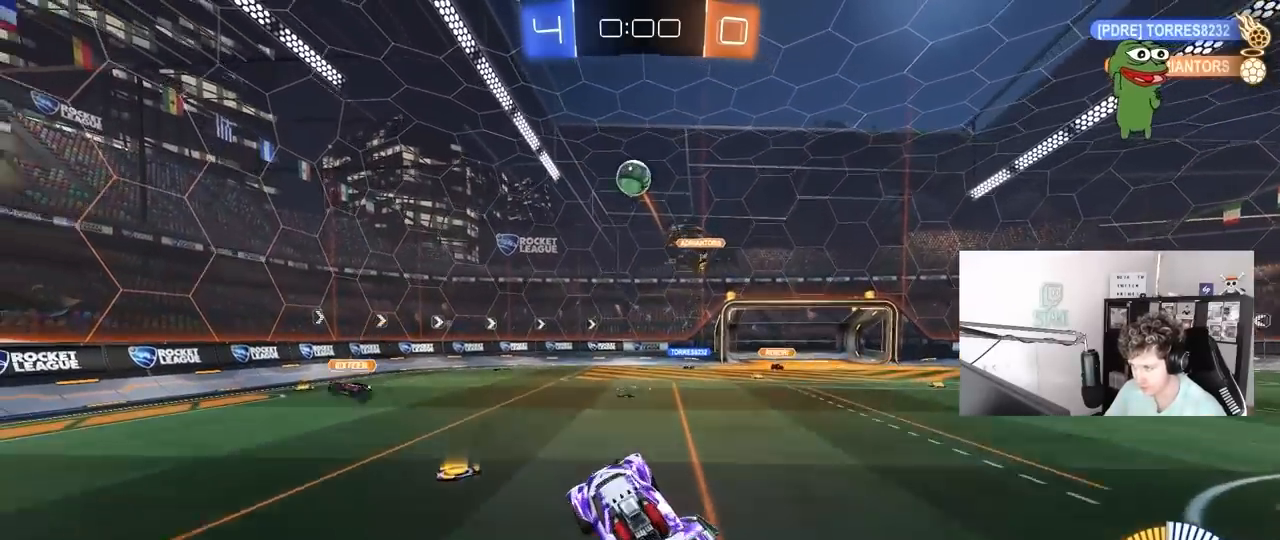
{"keys": ["d", "w"], "mouse": [], "mouse_move": "still", "events": [[100, "d", "up"], [100, "s", "up"], [133, "mouse_right", "up"], [233, "a", "down"], [367, "a", "up"], [417, "d", "down"], [467, "mouse_left", "up"], [467, "w", "down"]]}
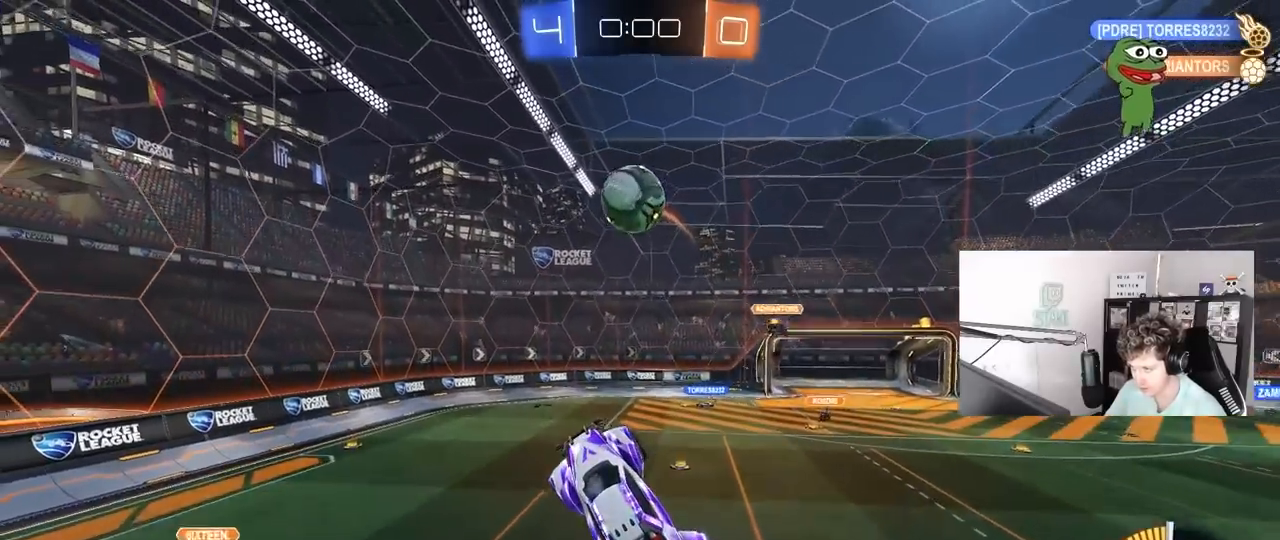
{"keys": ["a", "shift"], "mouse": ["left"], "mouse_move": "still", "events": [[17, "d", "up"], [67, "d", "down"], [100, "mouse_left", "down"], [300, "d", "up"], [300, "w", "up"], [350, "a", "down"], [383, "shift", "down"]]}
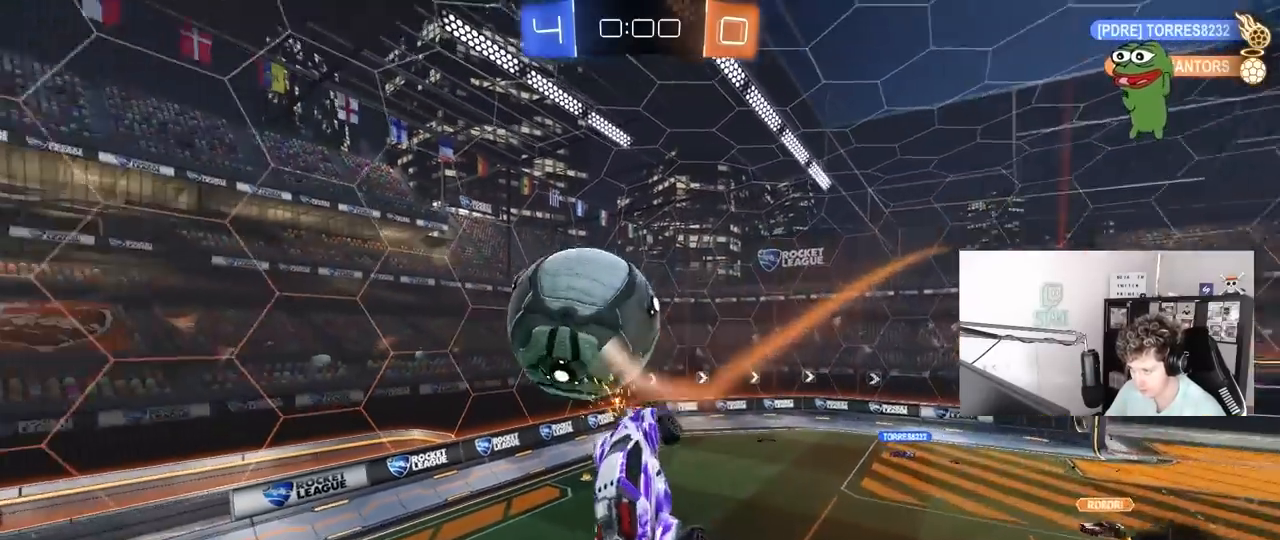
{"keys": ["a", "shift"], "mouse": ["left"], "mouse_move": "still", "events": [[17, "mouse_left", "up"], [33, "w", "down"], [167, "shift", "up"], [267, "mouse_left", "down"], [317, "w", "up"], [400, "s", "down"], [450, "s", "up"], [450, "shift", "down"]]}
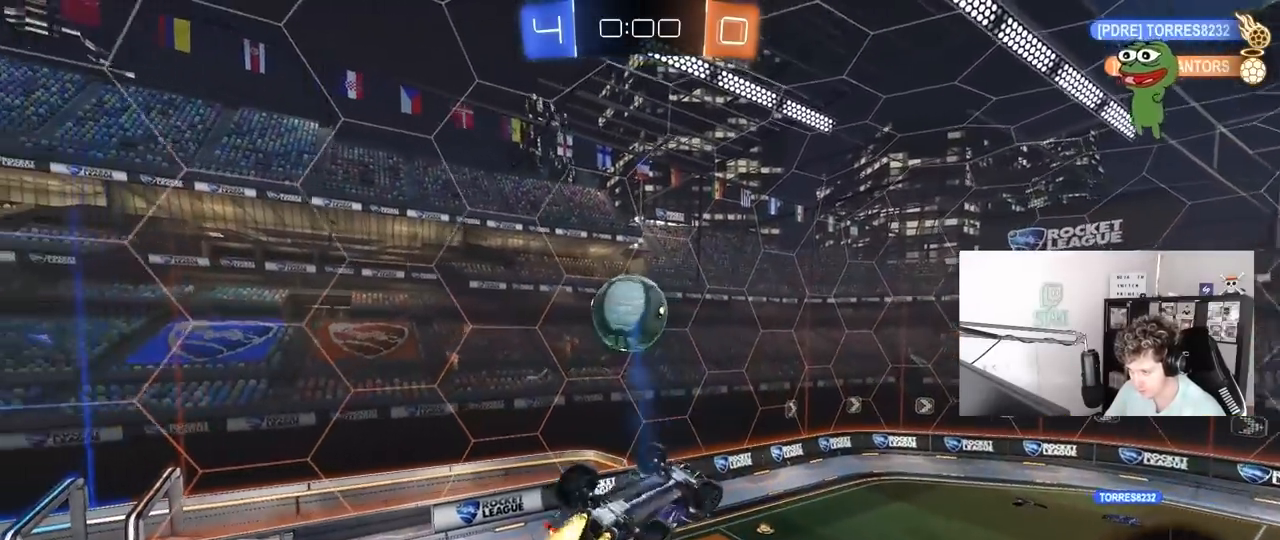
{"keys": [], "mouse": ["left"], "mouse_move": "still", "events": [[83, "a", "up"], [83, "d", "down"], [83, "shift", "up"], [183, "w", "down"], [283, "a", "down"], [283, "d", "up"], [317, "mouse_left", "up"], [367, "a", "up"], [367, "w", "up"], [417, "mouse_left", "down"]]}
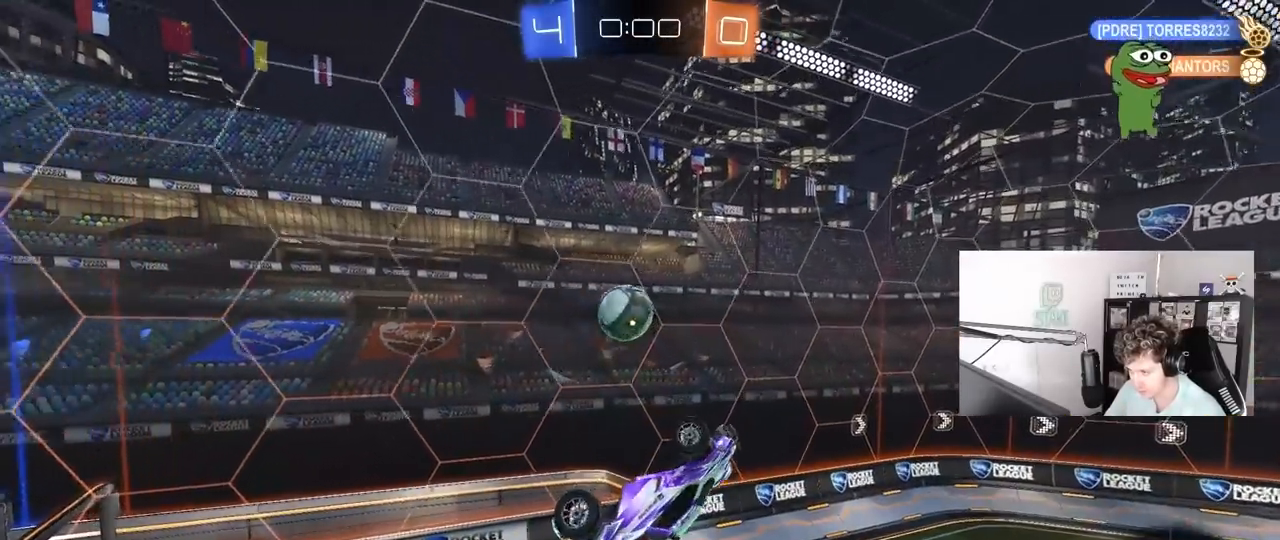
{"keys": ["a", "shift"], "mouse": [], "mouse_move": "still", "events": [[17, "s", "down"], [50, "mouse_left", "up"], [100, "d", "down"], [150, "s", "up"], [200, "d", "up"], [300, "a", "down"], [300, "mouse_left", "down"], [433, "mouse_left", "up"], [483, "shift", "down"]]}
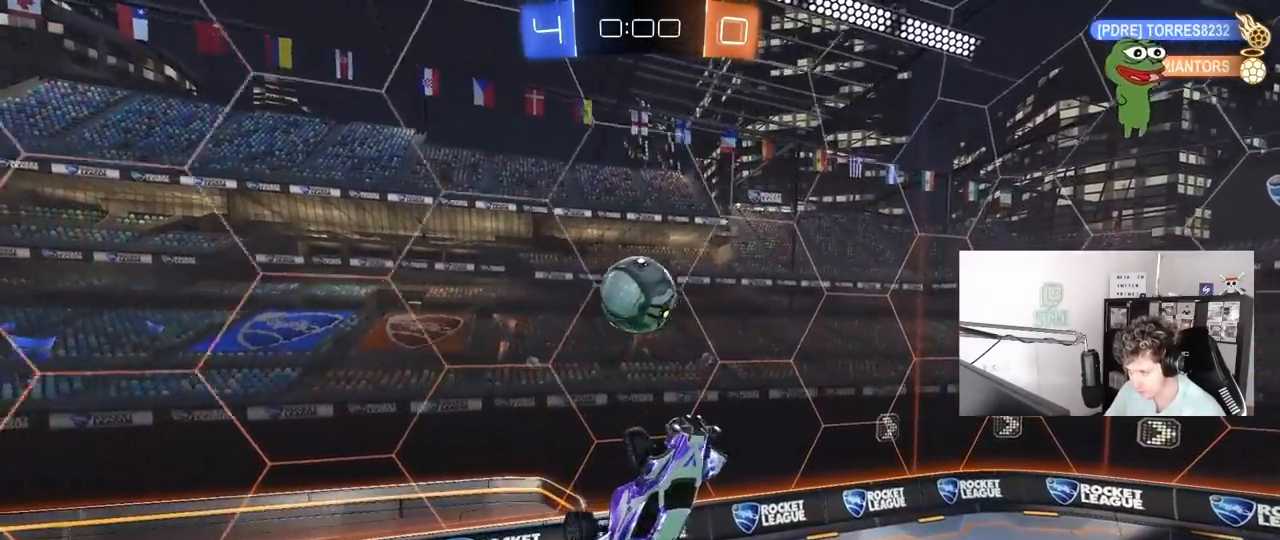
{"keys": ["d"], "mouse": ["left"], "mouse_move": "still", "events": [[33, "mouse_left", "down"], [33, "w", "down"], [117, "shift", "up"], [117, "w", "up"], [167, "mouse_left", "up"], [217, "mouse_left", "down"], [250, "w", "down"], [267, "a", "up"], [267, "d", "down"], [317, "a", "down"], [317, "d", "up"], [350, "a", "up"], [350, "d", "down"], [500, "w", "up"]]}
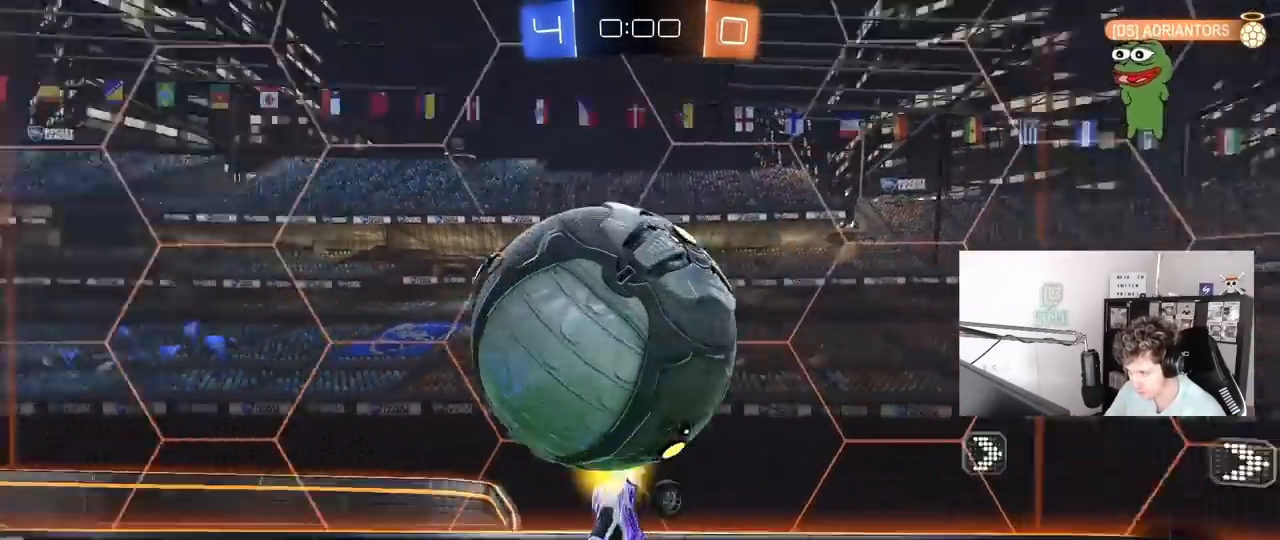
{"keys": ["a", "shift"], "mouse": [], "mouse_move": "still", "events": [[83, "mouse_left", "up"], [133, "a", "down"], [133, "d", "up"], [183, "w", "down"], [317, "d", "down"], [417, "shift", "down"], [467, "d", "up"], [467, "w", "up"]]}
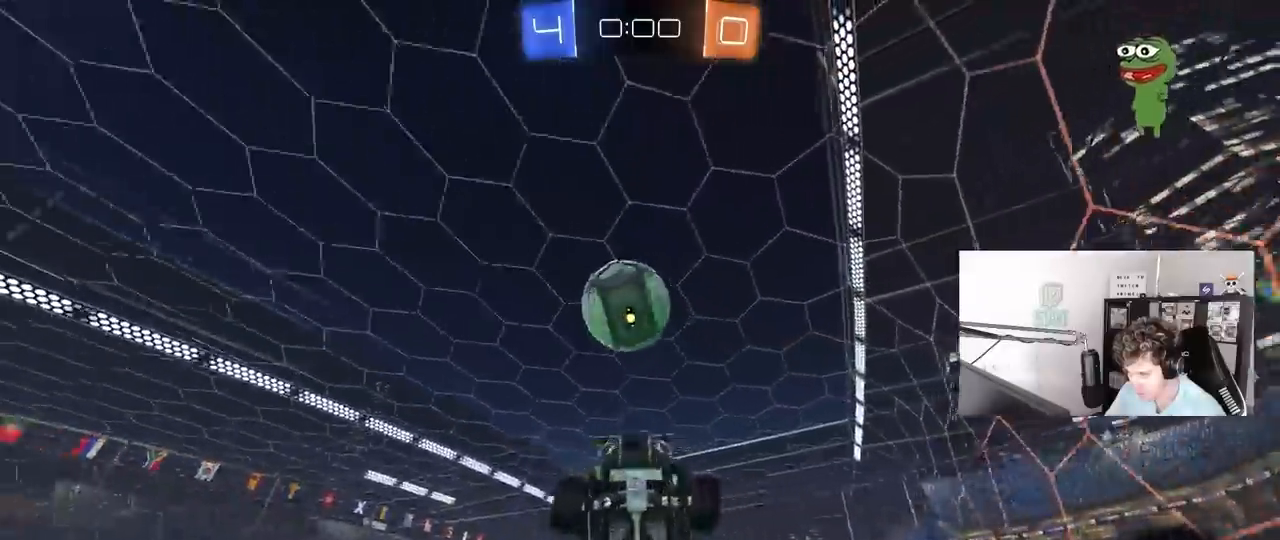
{"keys": ["d", "w"], "mouse": [], "mouse_move": "still", "events": [[117, "d", "down"], [117, "w", "down"], [150, "shift", "up"], [200, "a", "up"]]}
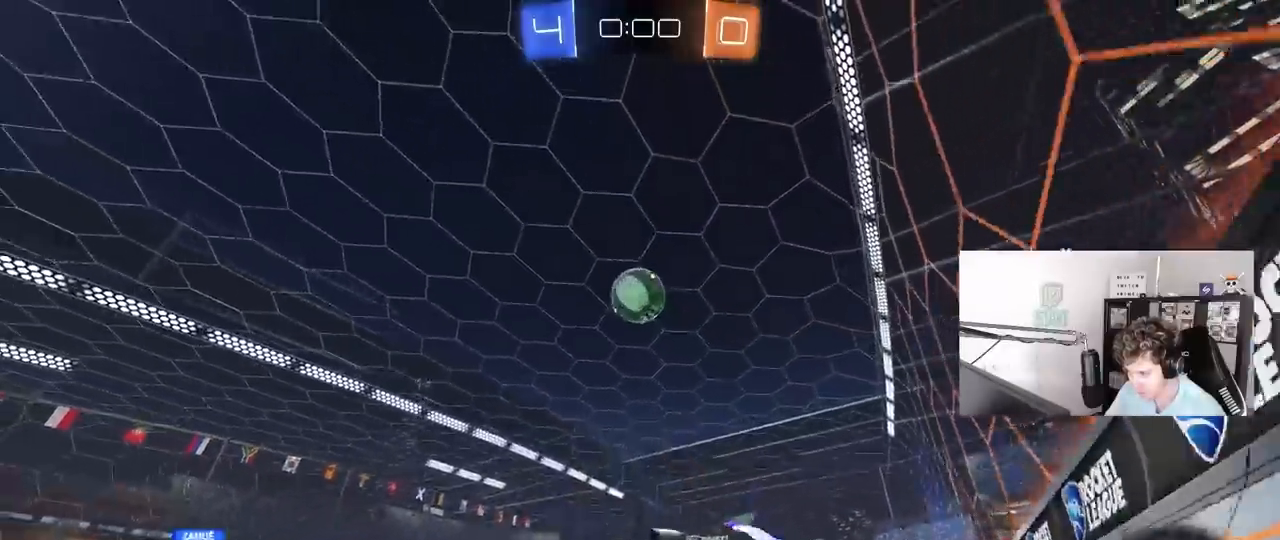
{"keys": ["w"], "mouse": [], "mouse_move": "still", "events": [[83, "shift", "down"], [167, "shift", "up"], [267, "d", "up"]]}
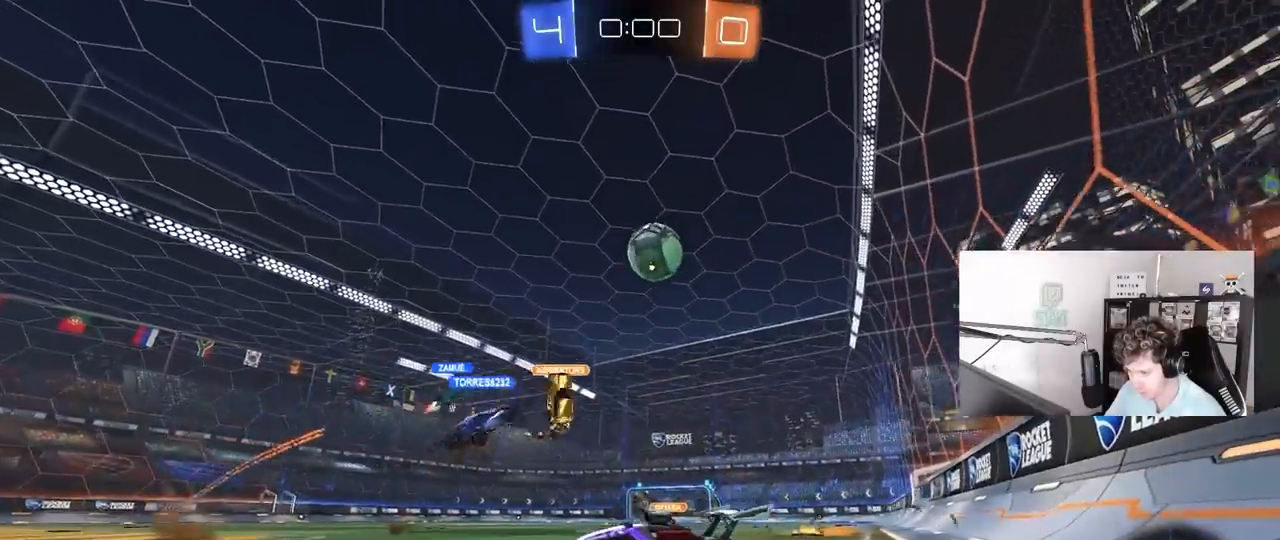
{"keys": ["w"], "mouse": [], "mouse_move": "still", "events": [[283, "d", "down"], [367, "d", "up"]]}
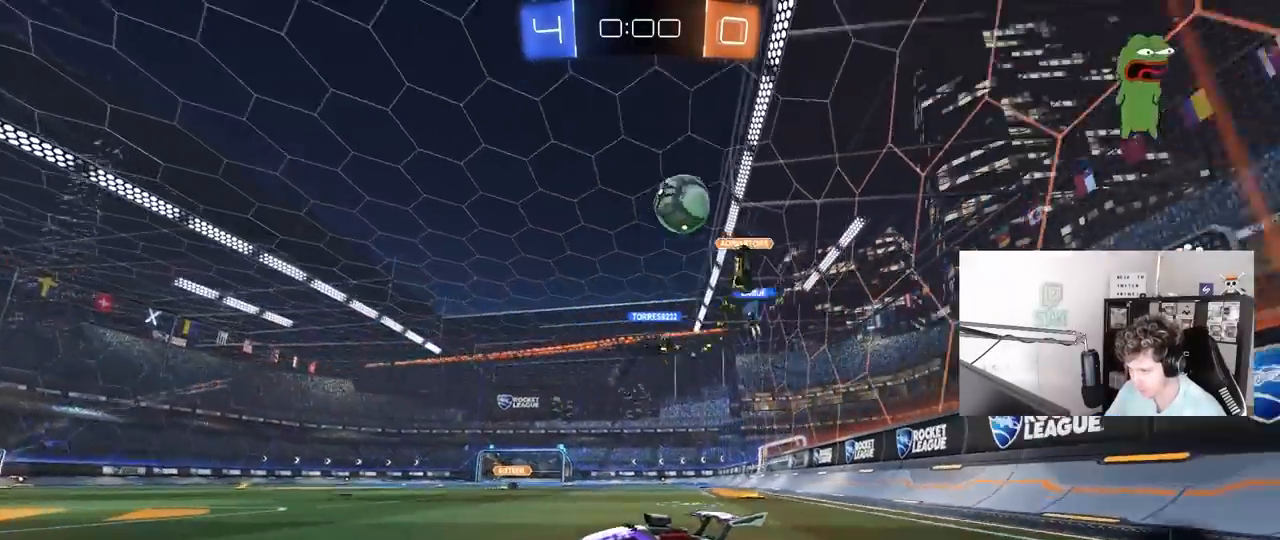
{"keys": ["a", "w"], "mouse": [], "mouse_move": "still", "events": [[67, "d", "down"], [100, "shift", "down"], [250, "a", "down"], [250, "d", "up"], [250, "shift", "up"]]}
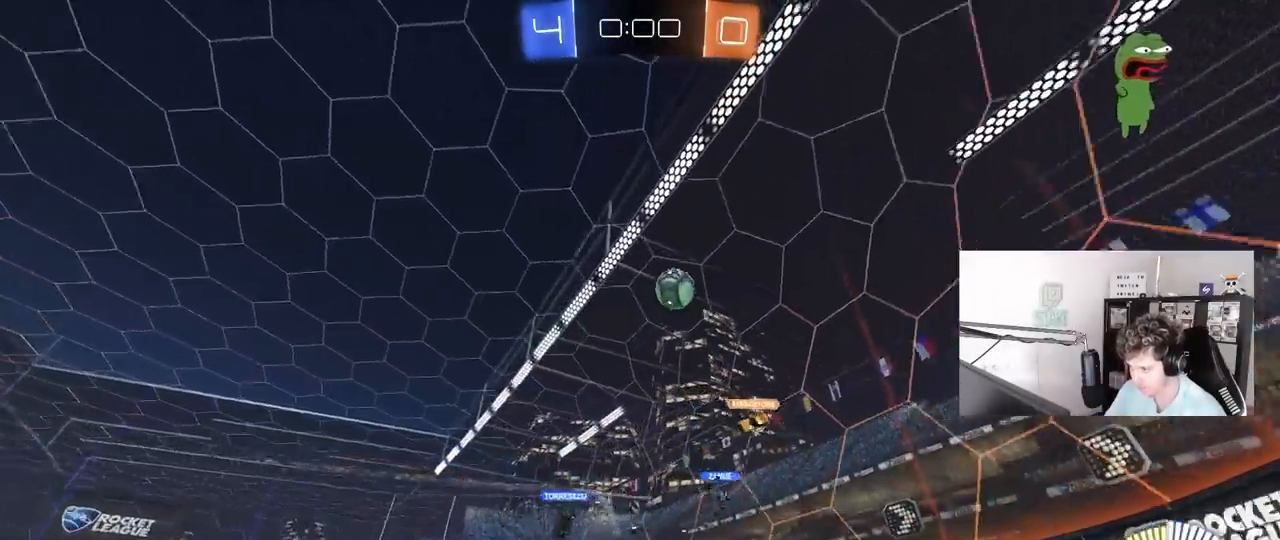
{"keys": ["a", "s"], "mouse": [], "mouse_move": "still", "events": [[317, "a", "up"], [350, "w", "up"], [450, "a", "down"], [450, "s", "down"]]}
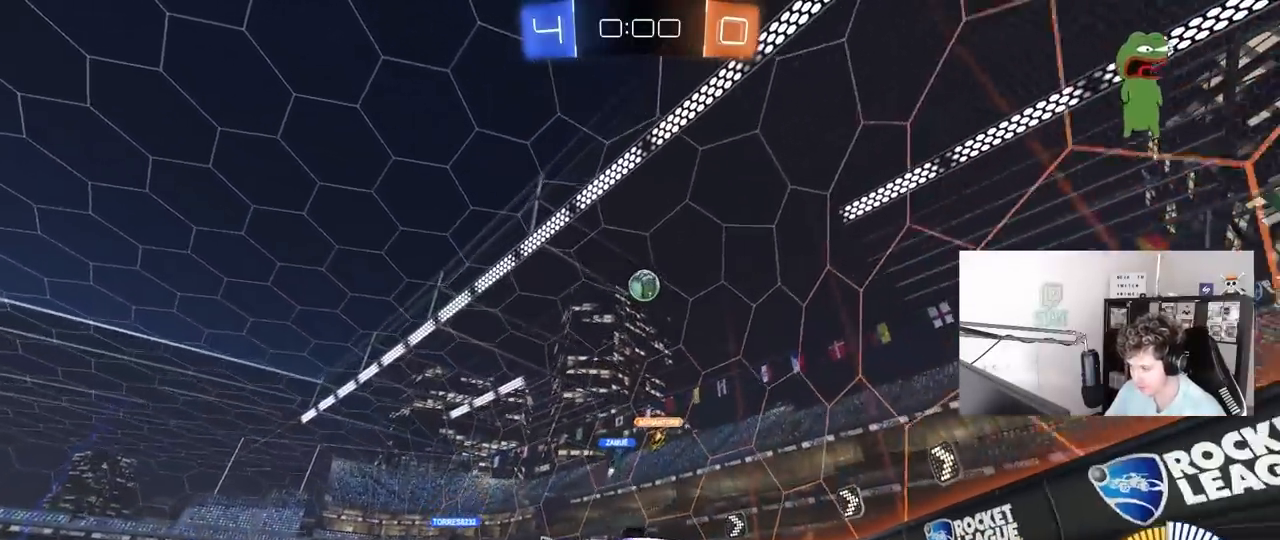
{"keys": ["a", "w"], "mouse": [], "mouse_move": "still", "events": [[50, "a", "up"], [133, "s", "up"], [283, "a", "down"], [283, "w", "down"]]}
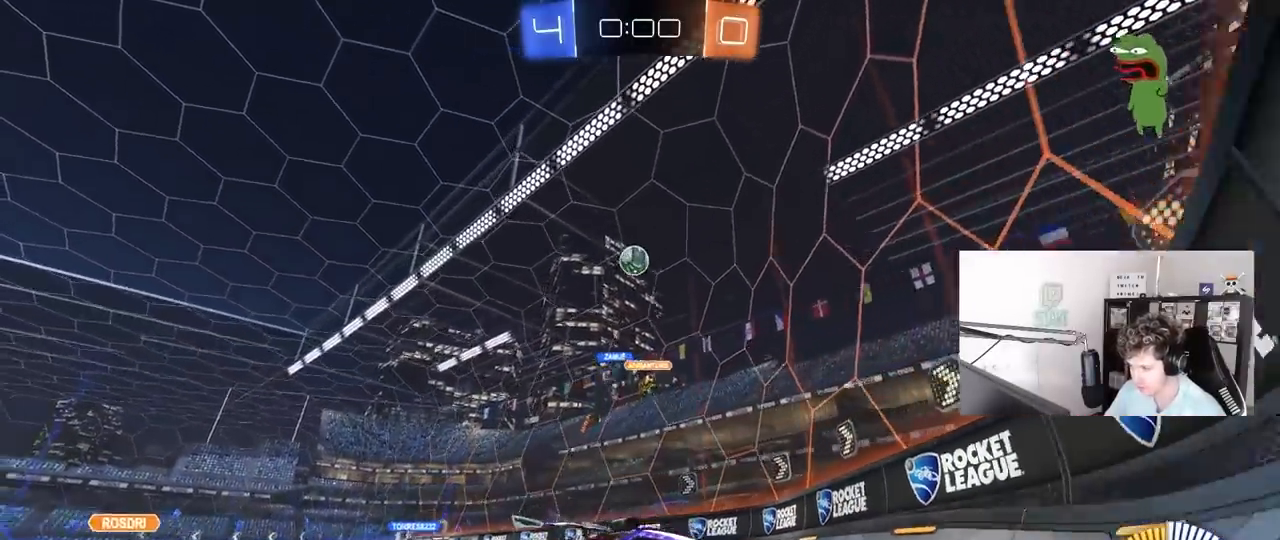
{"keys": ["d", "w"], "mouse": [], "mouse_move": "still", "events": [[17, "a", "up"], [50, "d", "down"], [250, "d", "up"], [383, "d", "down"]]}
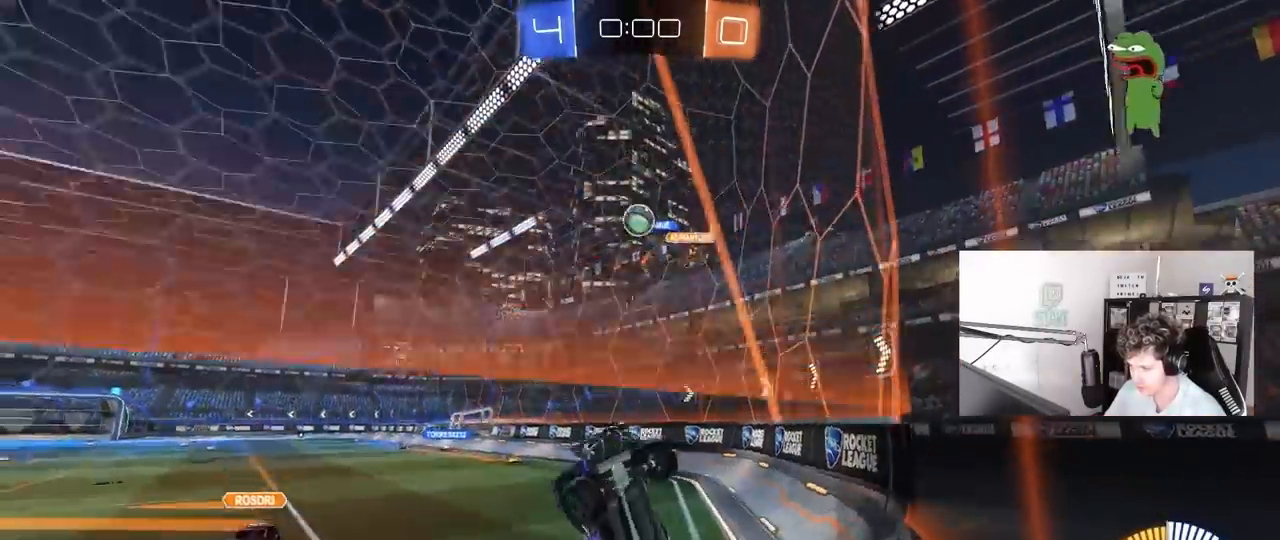
{"keys": ["d", "w"], "mouse": ["left"], "mouse_move": "still", "events": [[33, "shift", "down"], [117, "shift", "up"], [400, "mouse_left", "down"], [450, "shift", "down"], [500, "shift", "up"]]}
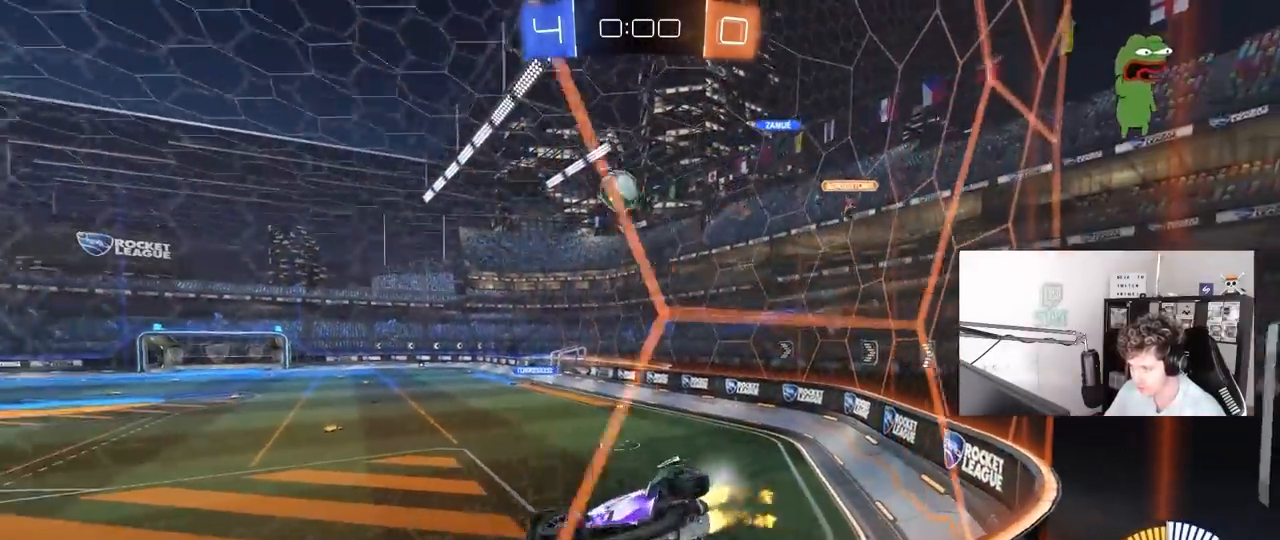
{"keys": ["w"], "mouse": ["left"], "mouse_move": "still", "events": [[333, "d", "up"]]}
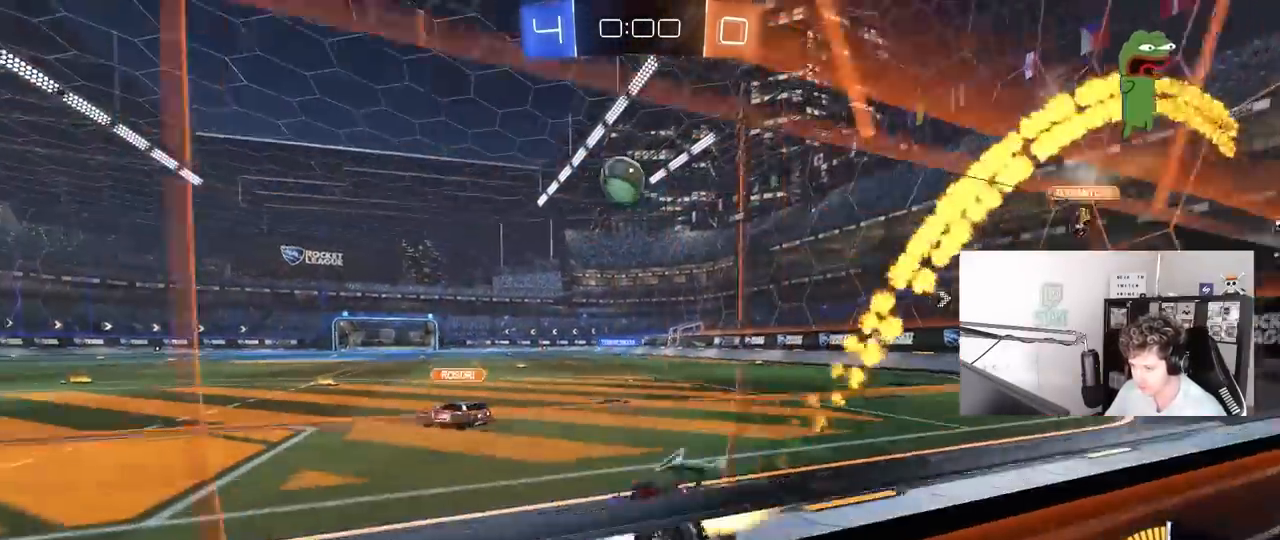
{"keys": ["a", "w"], "mouse": ["left"], "mouse_move": "still", "events": [[100, "d", "down"], [250, "d", "up"], [350, "a", "down"]]}
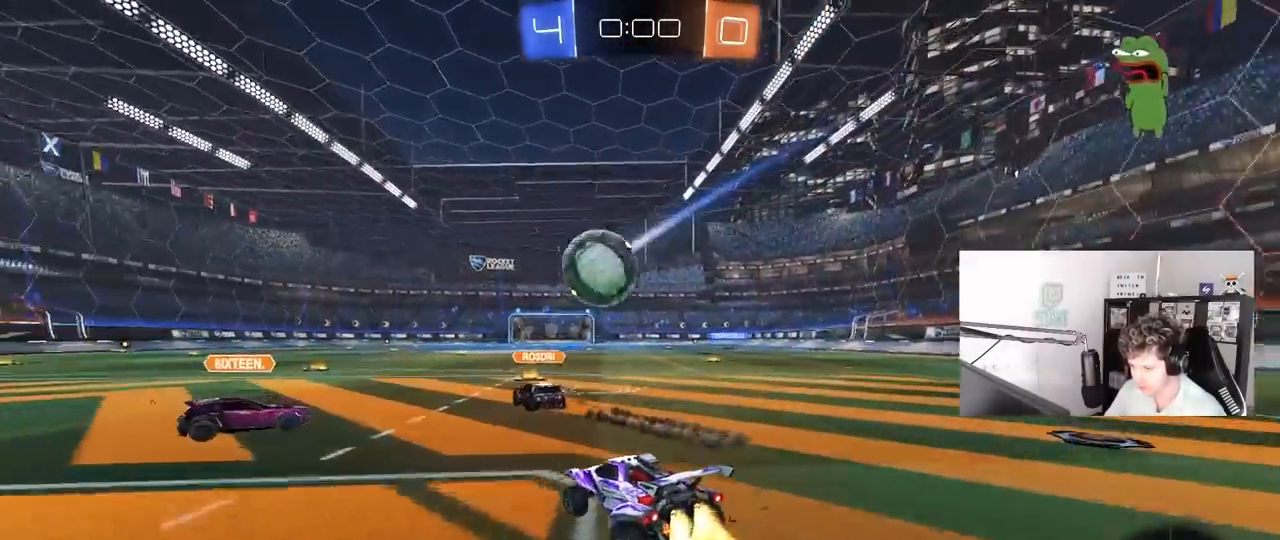
{"keys": ["a", "w"], "mouse": ["left"], "mouse_move": "still", "events": [[33, "a", "up"], [33, "d", "down"], [117, "d", "up"], [167, "a", "down"], [217, "a", "up"], [300, "mouse_left", "up"], [450, "d", "down"], [500, "a", "down"], [500, "d", "up"], [500, "mouse_left", "down"]]}